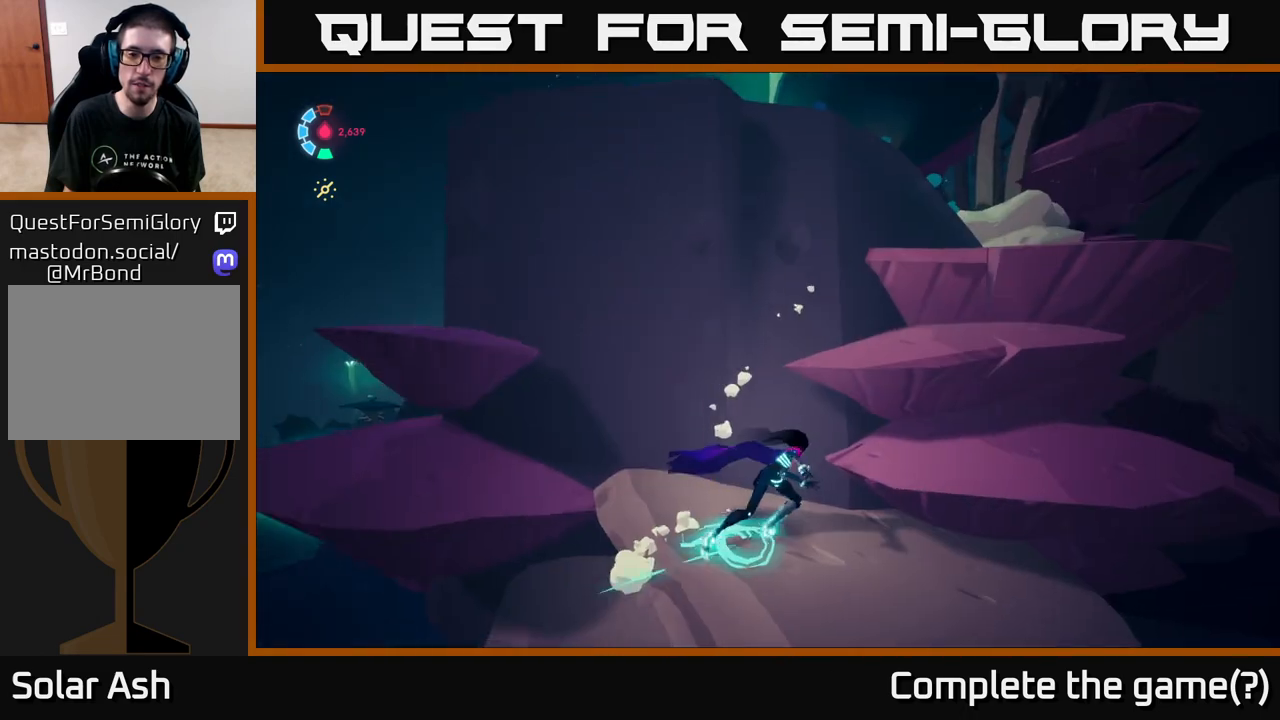
Gameplay with a controller (Xbox layout); each line is a JSON object with the inputs held at the frame after it. "events" lists button and stick changes between this image and that frame as [ms after this image, input, new state], when the widget could be followed in between.
{"buttons": ["L2"], "left_stick": "up", "right_stick": "center", "events": [[200, "right_stick", "center"], [333, "A", "down"], [367, "A", "up"], [433, "left_stick", "up"]]}
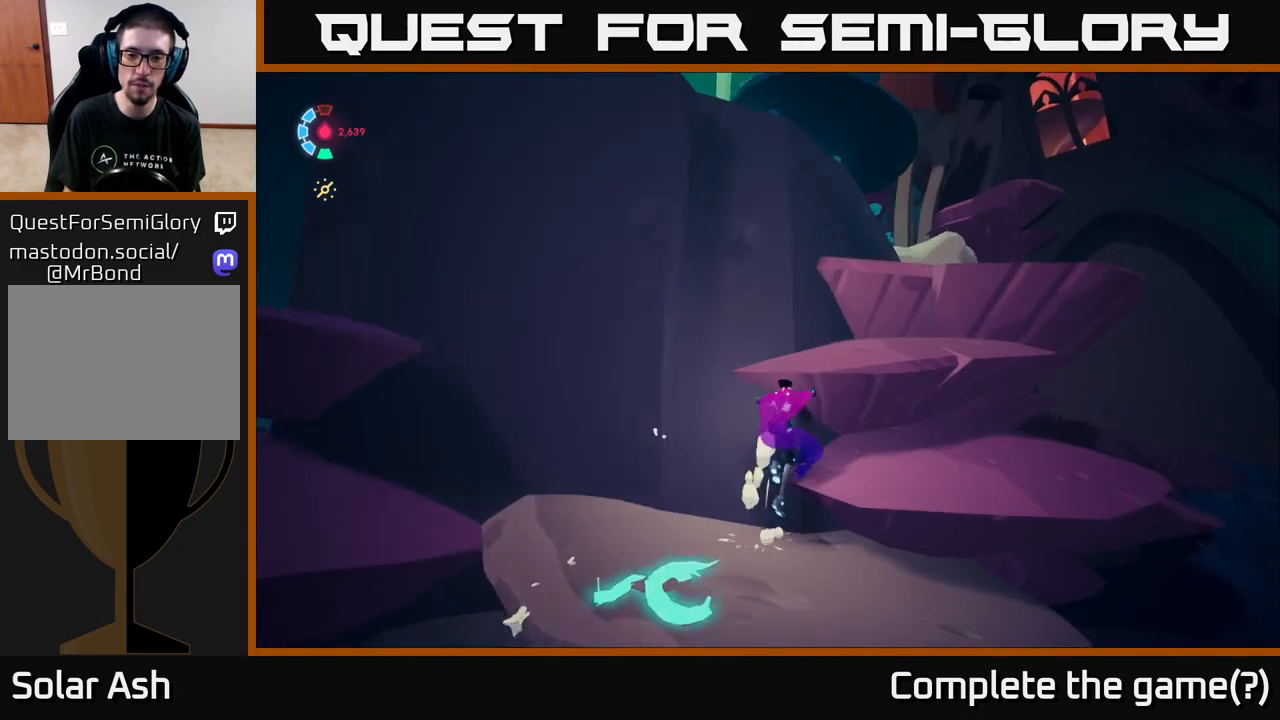
{"buttons": [], "left_stick": "up-right", "right_stick": "center", "events": [[33, "L2", "up"], [100, "A", "down"], [117, "left_stick", "up-right"], [350, "A", "up"]]}
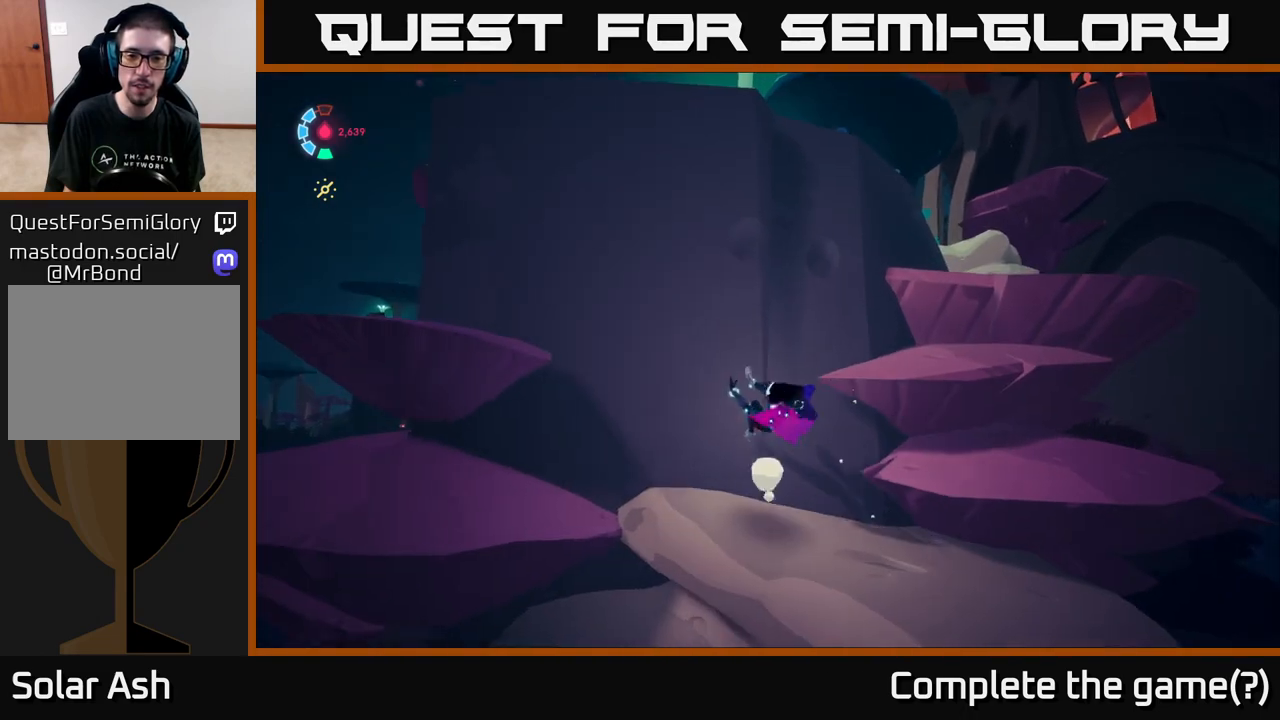
{"buttons": ["A"], "left_stick": "center", "right_stick": "center", "events": [[200, "A", "down"], [383, "left_stick", "center"]]}
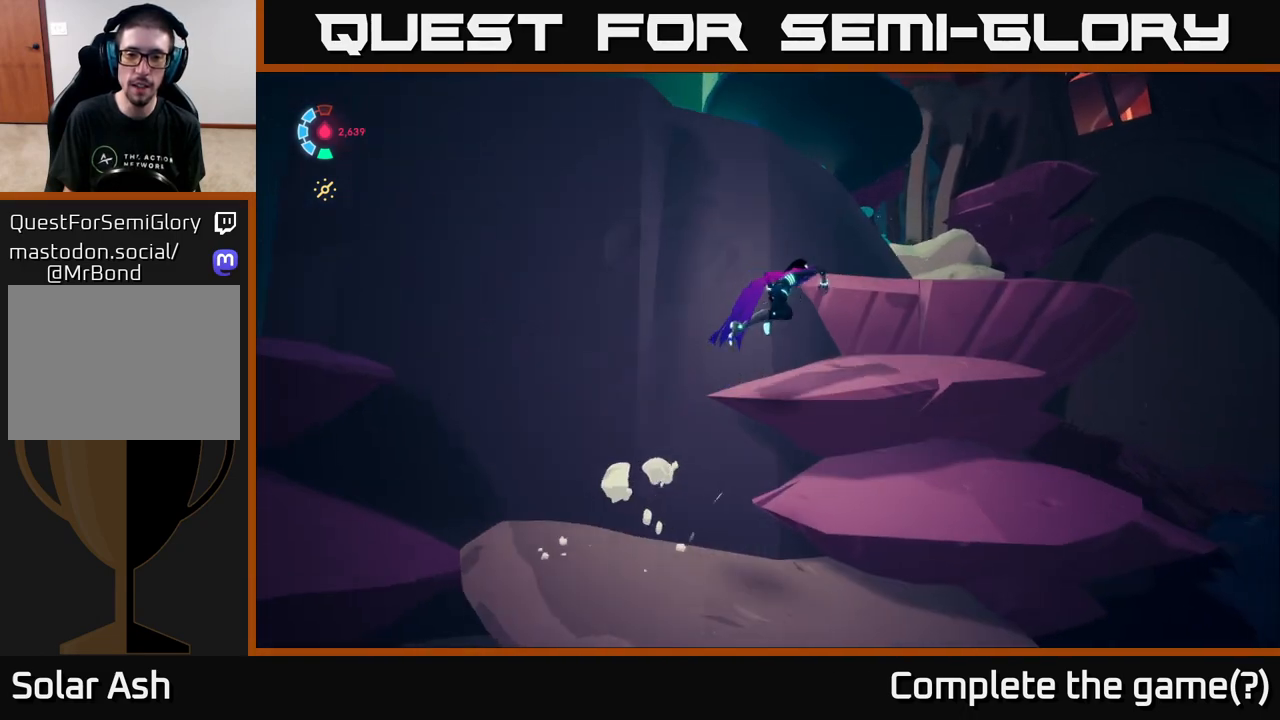
{"buttons": ["A"], "left_stick": "up", "right_stick": "center", "events": [[67, "A", "up"], [150, "A", "down"], [150, "left_stick", "up"]]}
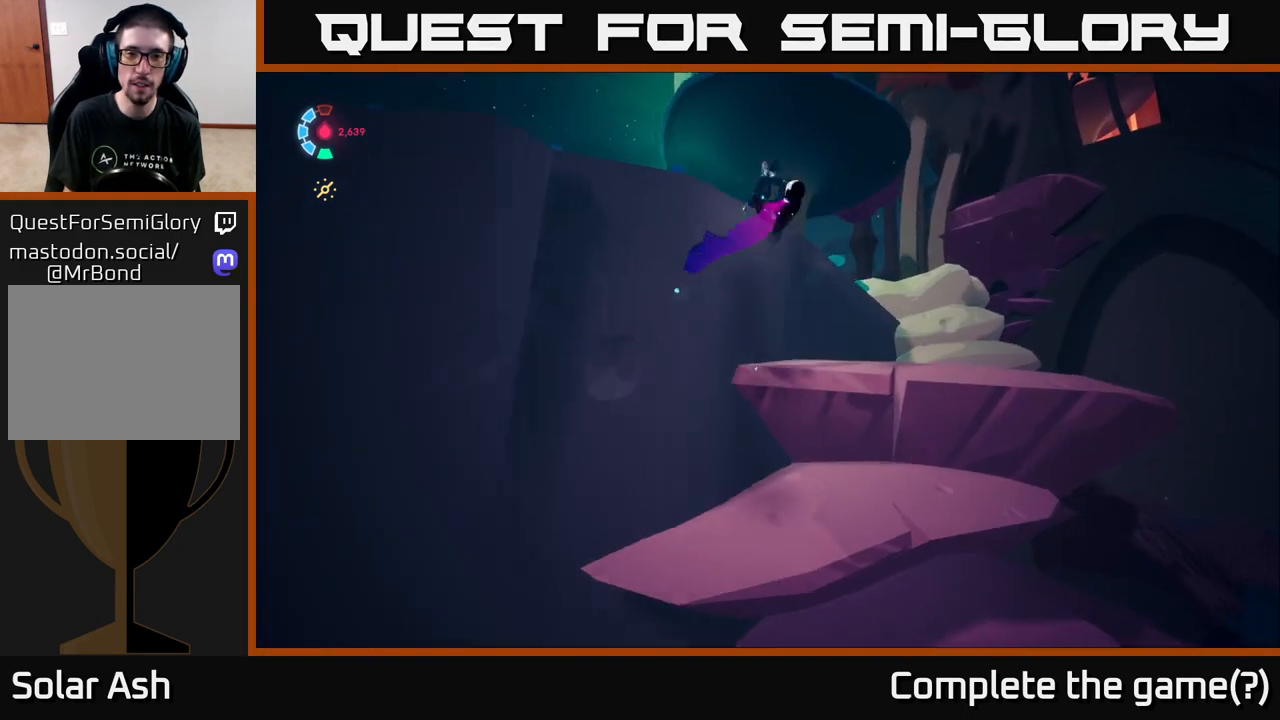
{"buttons": ["A"], "left_stick": "up", "right_stick": "center", "events": [[67, "A", "up"], [183, "A", "down"], [333, "A", "up"], [417, "A", "down"]]}
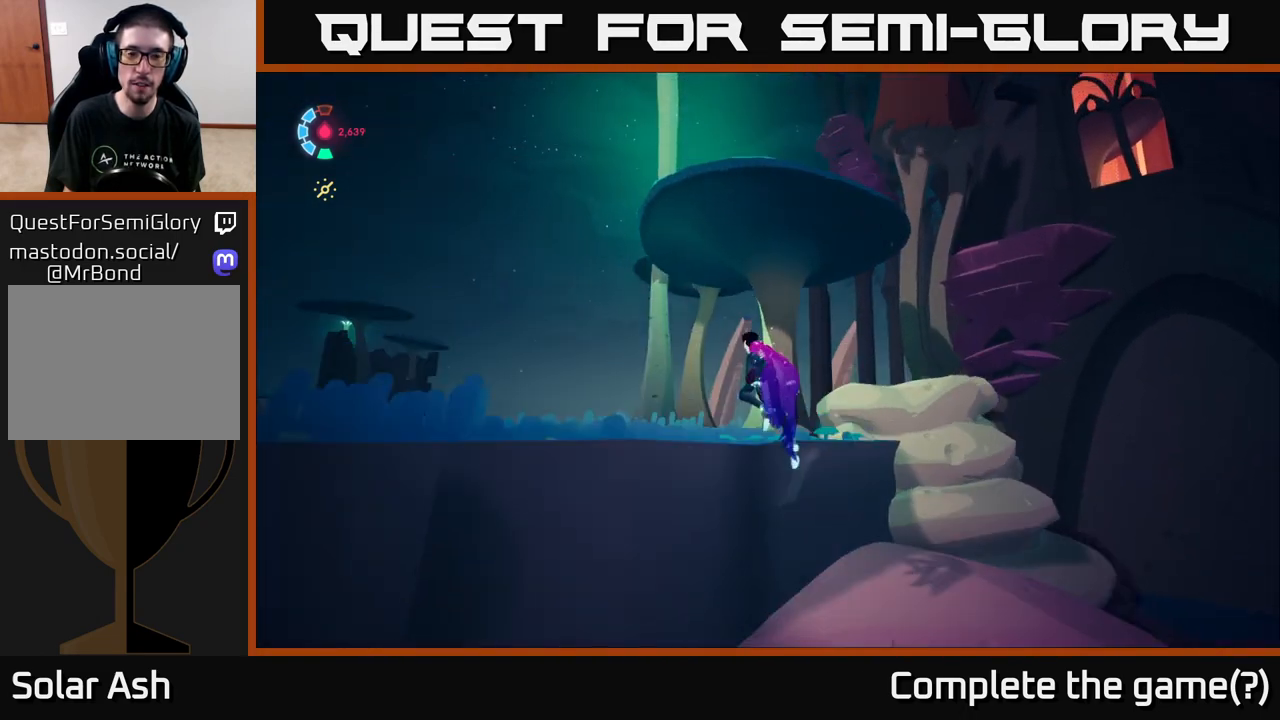
{"buttons": ["L2"], "left_stick": "up-left", "right_stick": "down", "events": [[50, "A", "up"], [167, "left_stick", "up-left"], [367, "right_stick", "down"], [483, "L2", "down"]]}
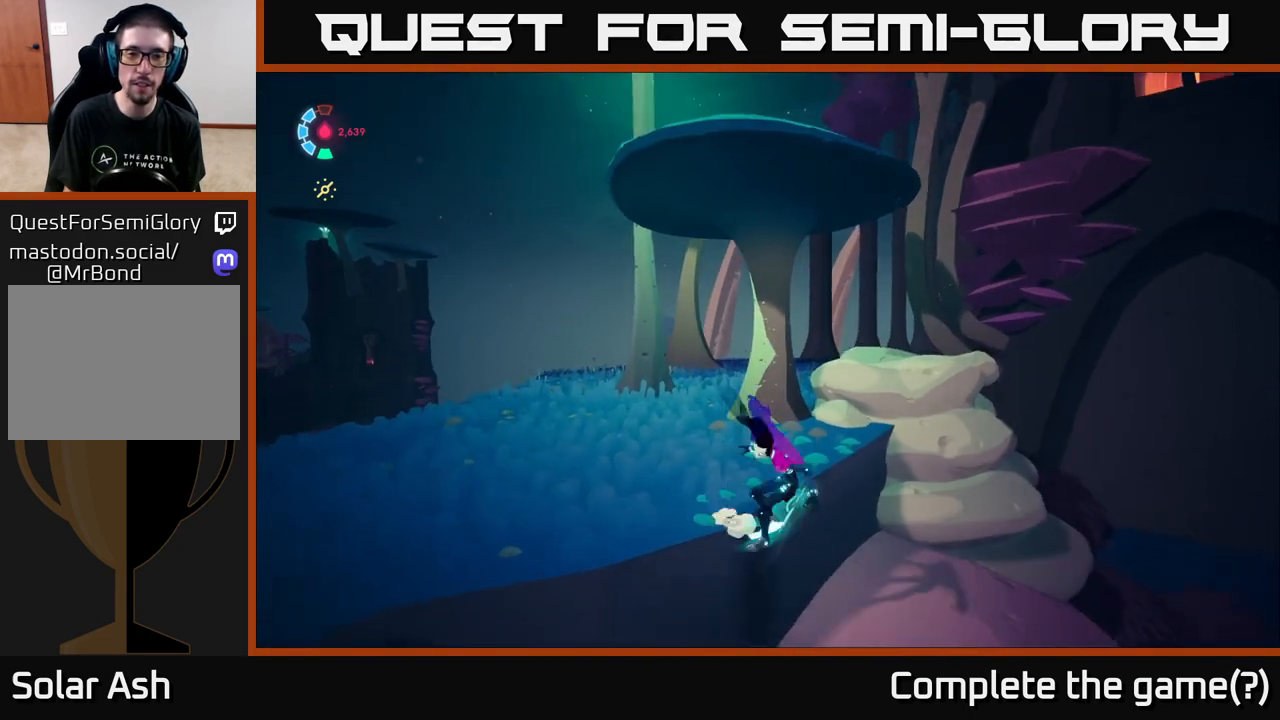
{"buttons": ["L2"], "left_stick": "up-left", "right_stick": "up-left", "events": [[50, "right_stick", "center"], [433, "right_stick", "up-left"]]}
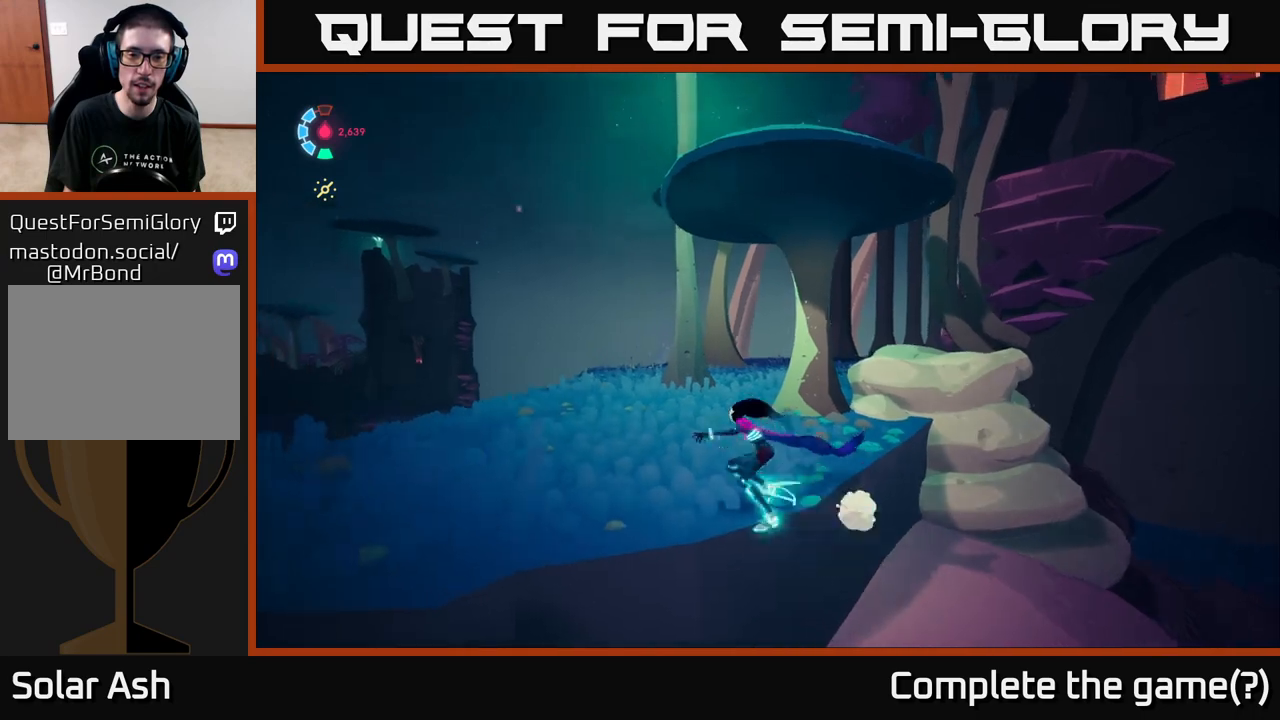
{"buttons": ["L2"], "left_stick": "up-left", "right_stick": "right", "events": [[67, "right_stick", "center"], [267, "L2", "up"], [333, "right_stick", "right"], [383, "L2", "down"]]}
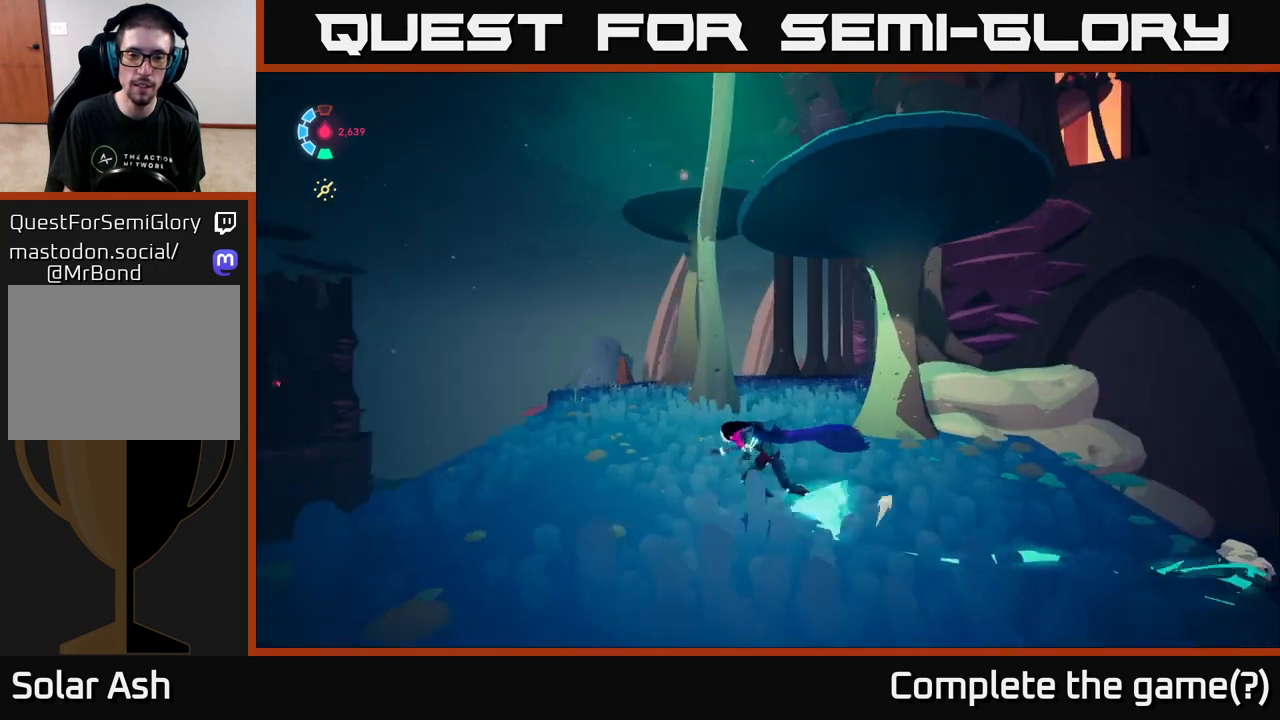
{"buttons": ["L2"], "left_stick": "up", "right_stick": "down-right", "events": [[33, "right_stick", "down-right"], [217, "right_stick", "center"], [433, "right_stick", "down-right"], [467, "left_stick", "up"]]}
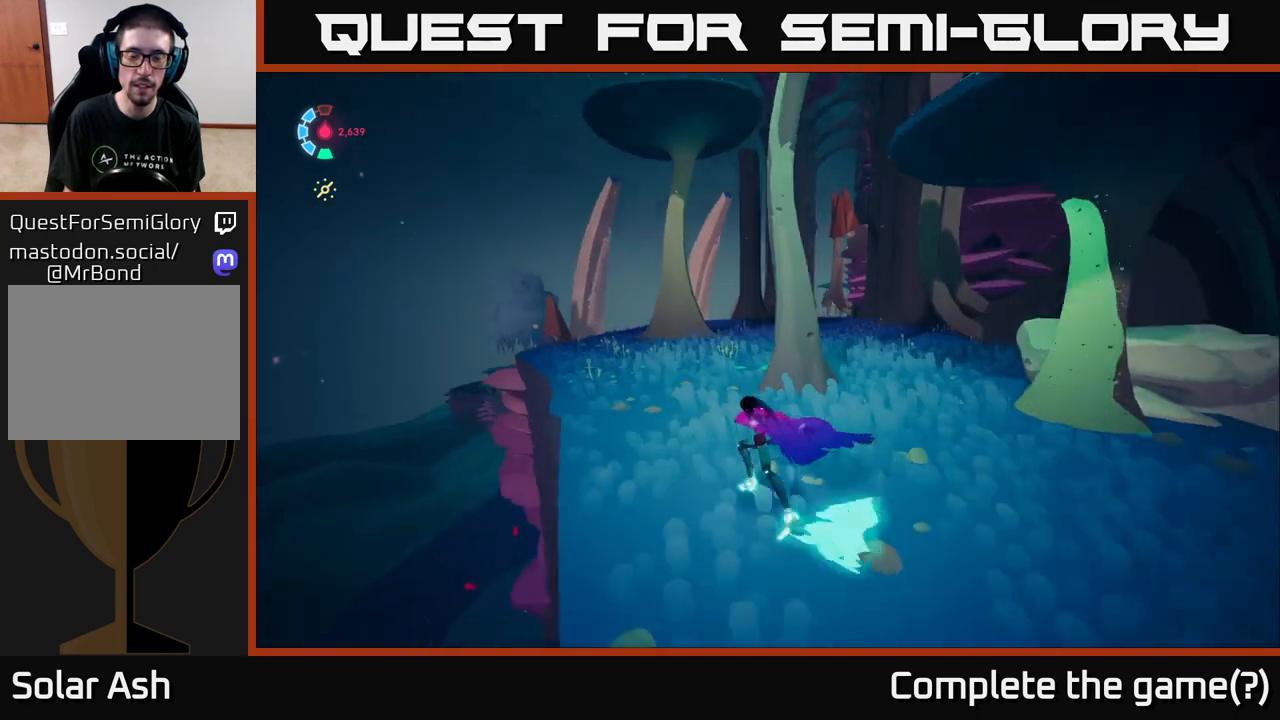
{"buttons": ["L2"], "left_stick": "up", "right_stick": "left", "events": [[67, "right_stick", "down"], [233, "right_stick", "down-left"], [350, "right_stick", "left"]]}
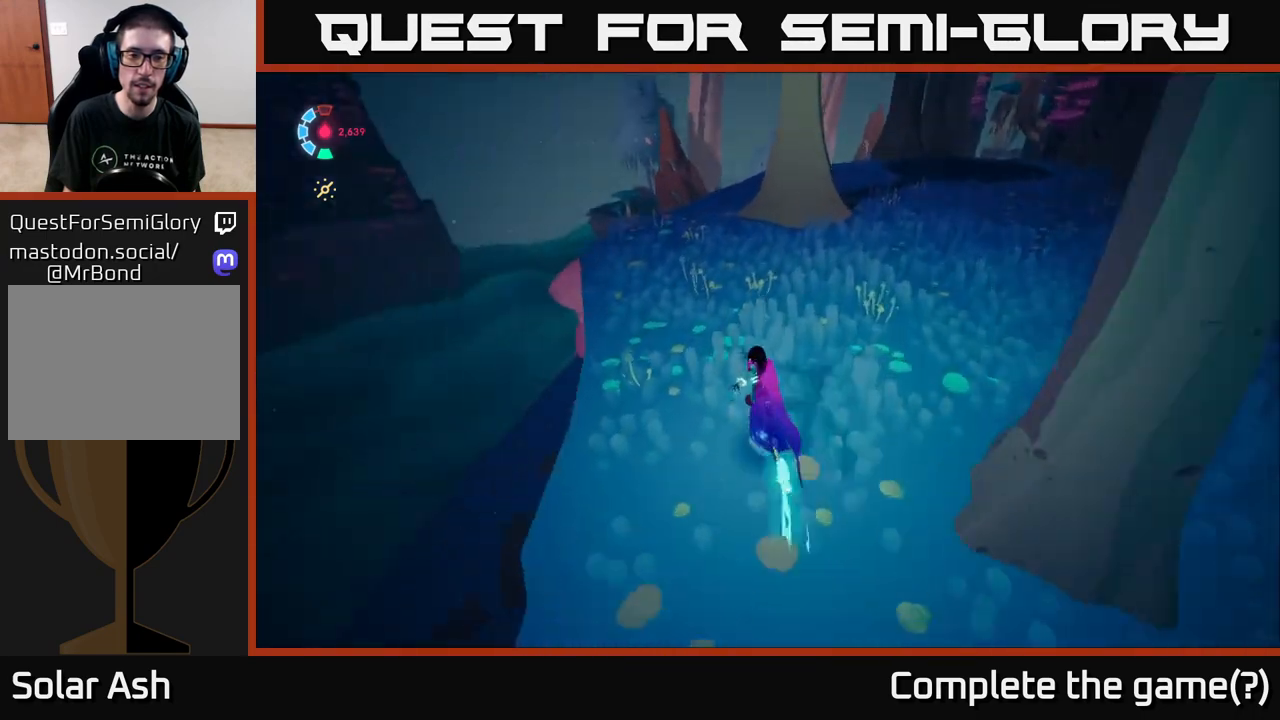
{"buttons": ["L2"], "left_stick": "up", "right_stick": "center", "events": [[150, "left_stick", "up-right"], [267, "right_stick", "center"], [483, "left_stick", "up"]]}
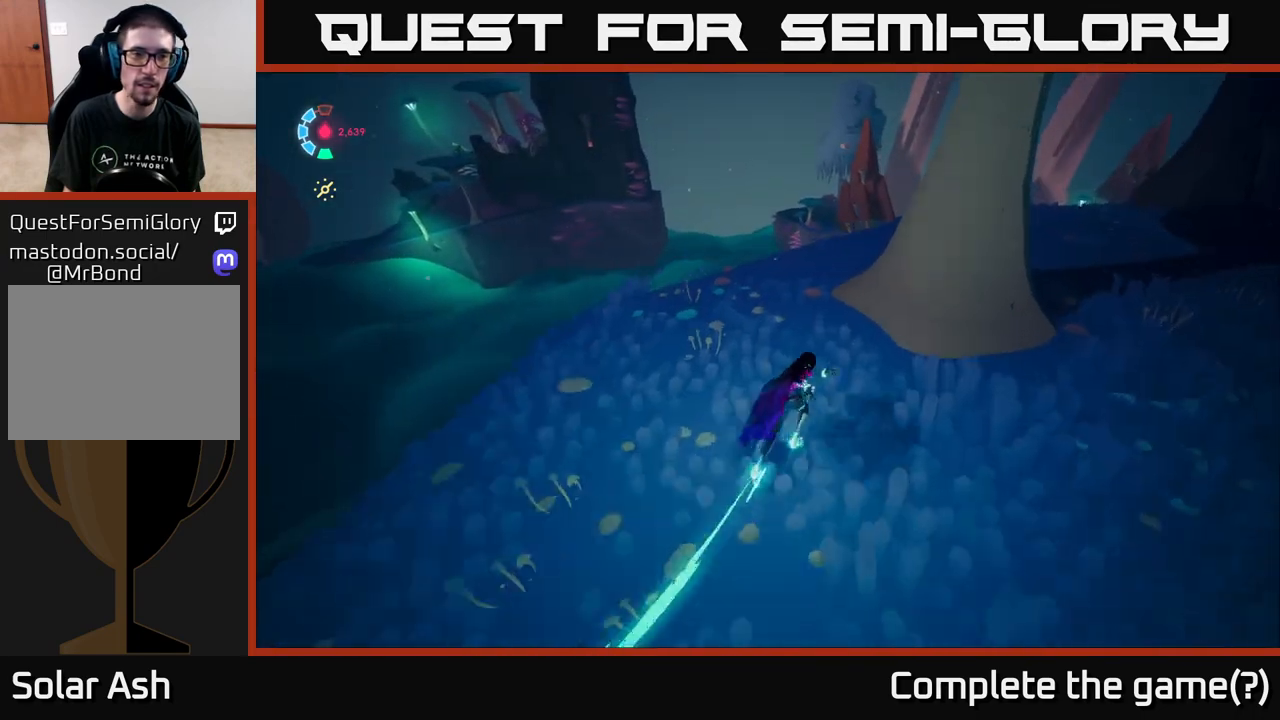
{"buttons": [], "left_stick": "center", "right_stick": "left", "events": [[167, "L2", "up"], [183, "right_stick", "up-left"], [267, "left_stick", "center"], [350, "right_stick", "left"]]}
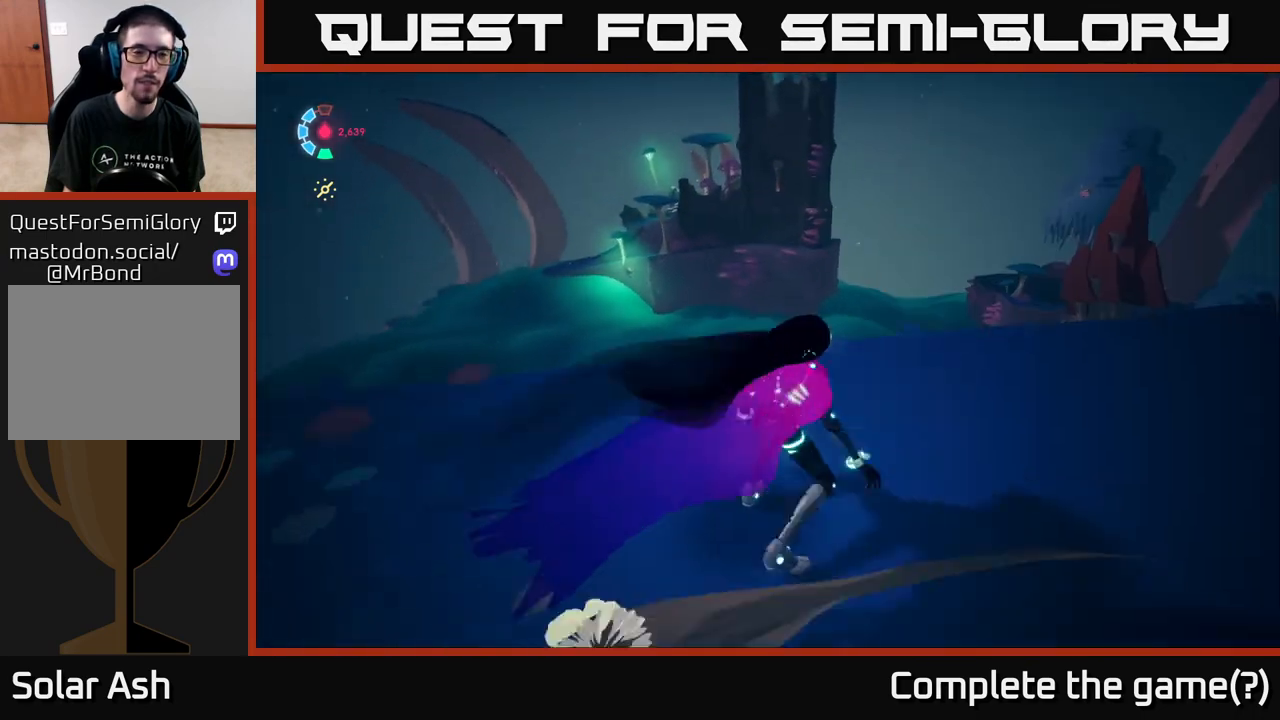
{"buttons": [], "left_stick": "center", "right_stick": "center", "events": [[33, "right_stick", "center"]]}
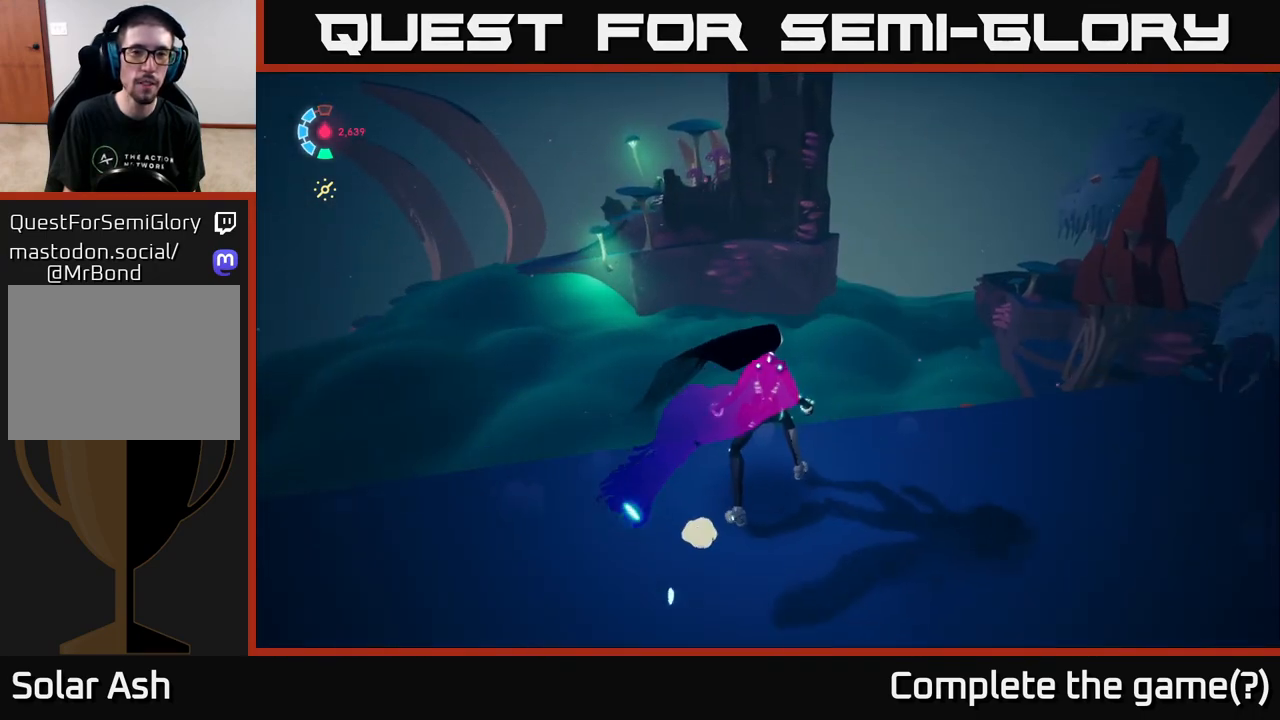
{"buttons": [], "left_stick": "center", "right_stick": "center", "events": [[100, "right_stick", "up-left"], [367, "right_stick", "center"]]}
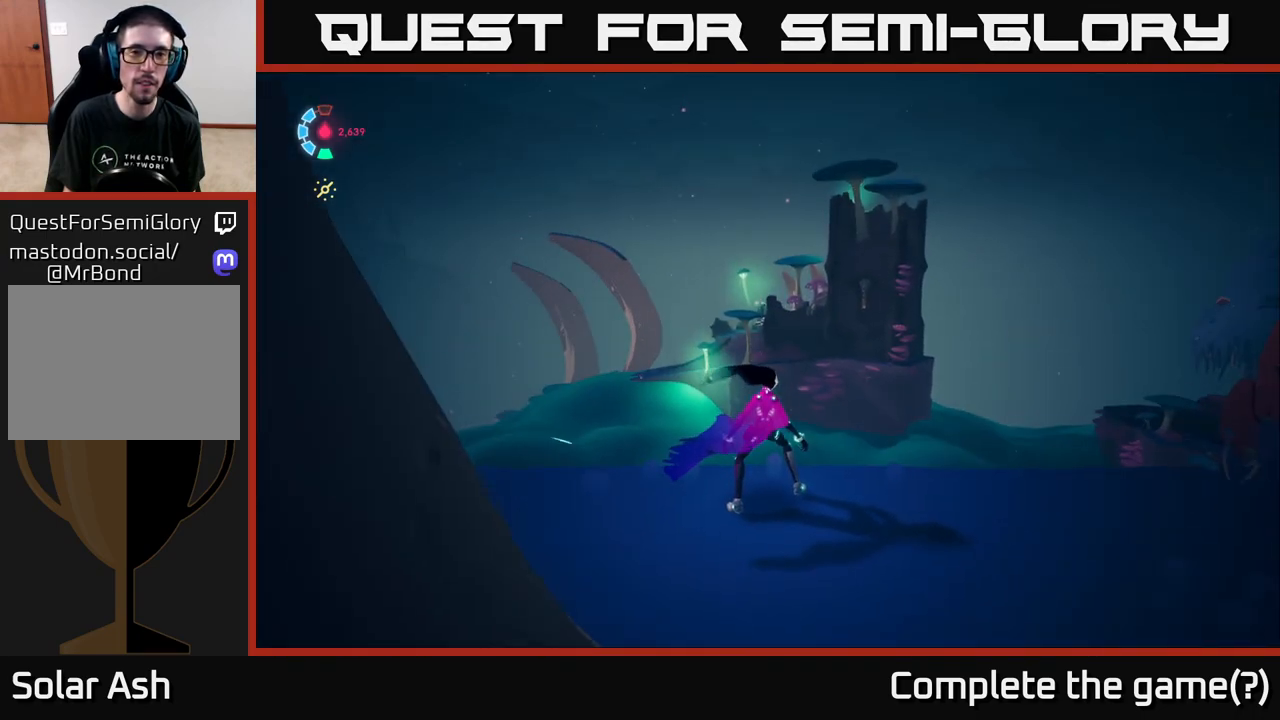
{"buttons": [], "left_stick": "center", "right_stick": "right", "events": [[133, "right_stick", "right"]]}
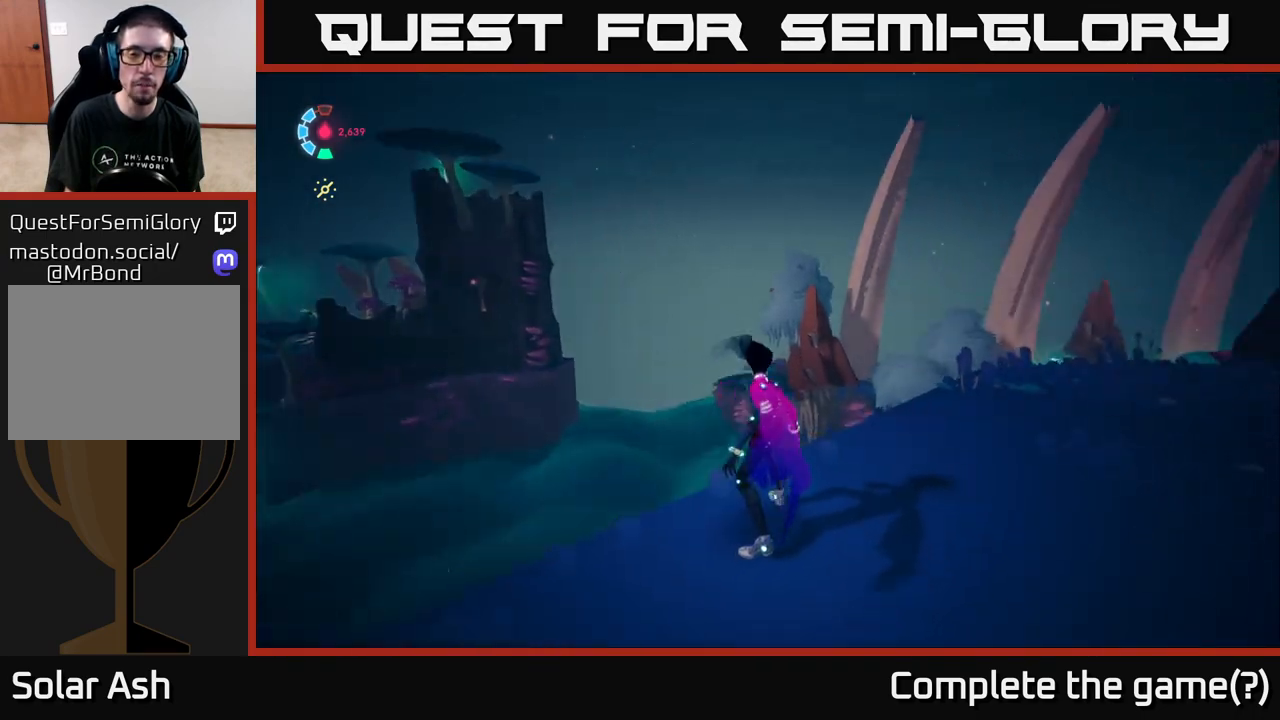
{"buttons": [], "left_stick": "up", "right_stick": "right", "events": [[200, "left_stick", "up"]]}
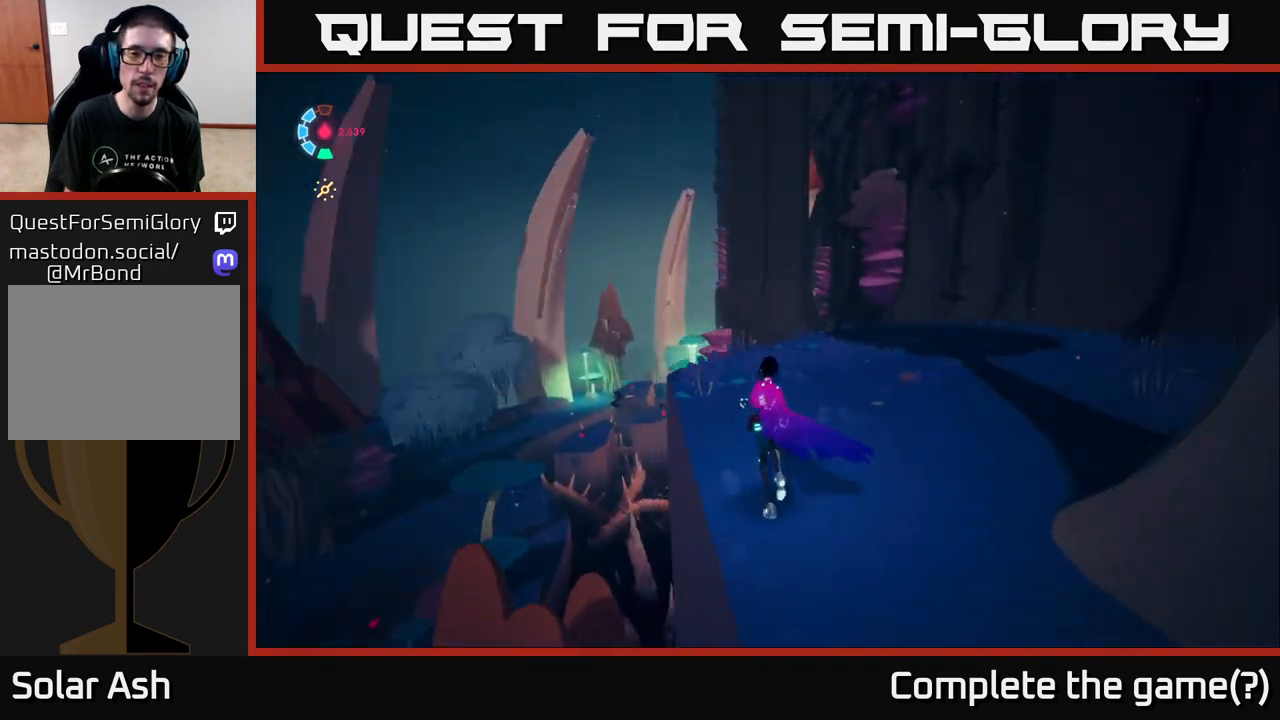
{"buttons": [], "left_stick": "center", "right_stick": "center", "events": [[67, "left_stick", "up-right"], [67, "right_stick", "down-right"], [200, "right_stick", "center"], [367, "left_stick", "center"]]}
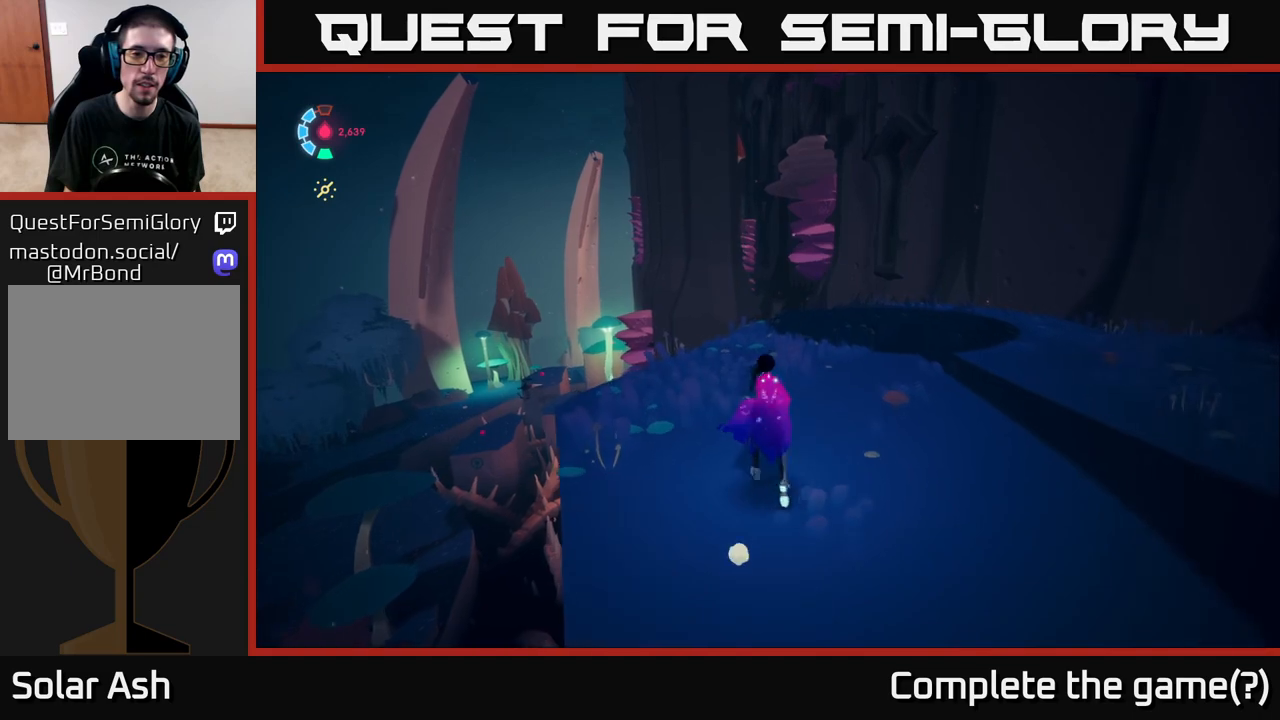
{"buttons": [], "left_stick": "center", "right_stick": "down-right", "events": [[133, "right_stick", "down-right"], [267, "left_stick", "left"], [500, "left_stick", "center"]]}
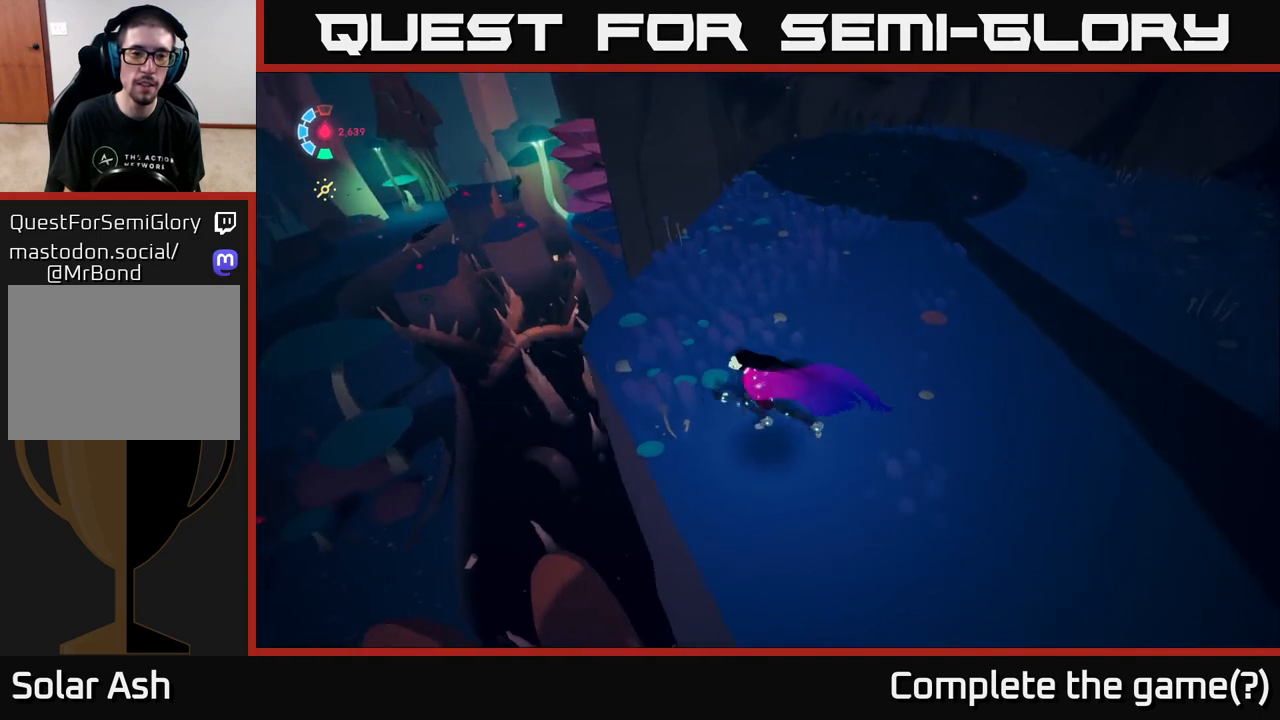
{"buttons": [], "left_stick": "center", "right_stick": "center", "events": [[33, "right_stick", "center"]]}
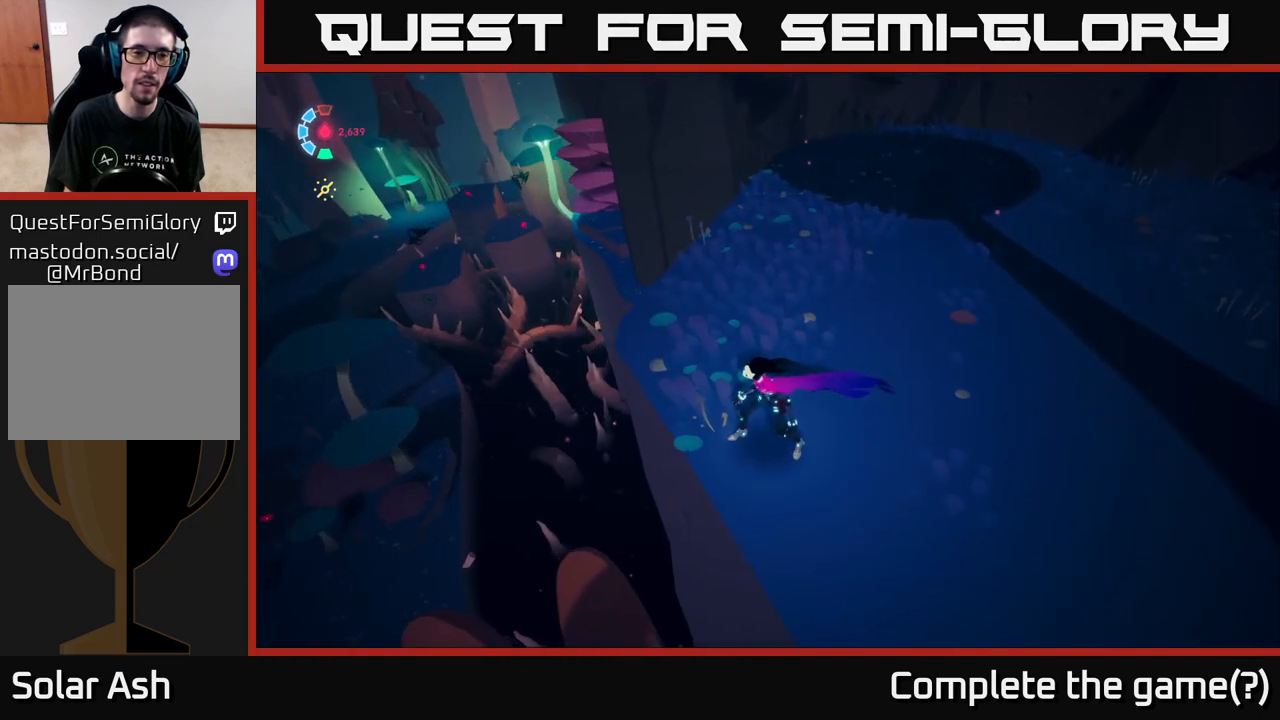
{"buttons": [], "left_stick": "center", "right_stick": "center", "events": []}
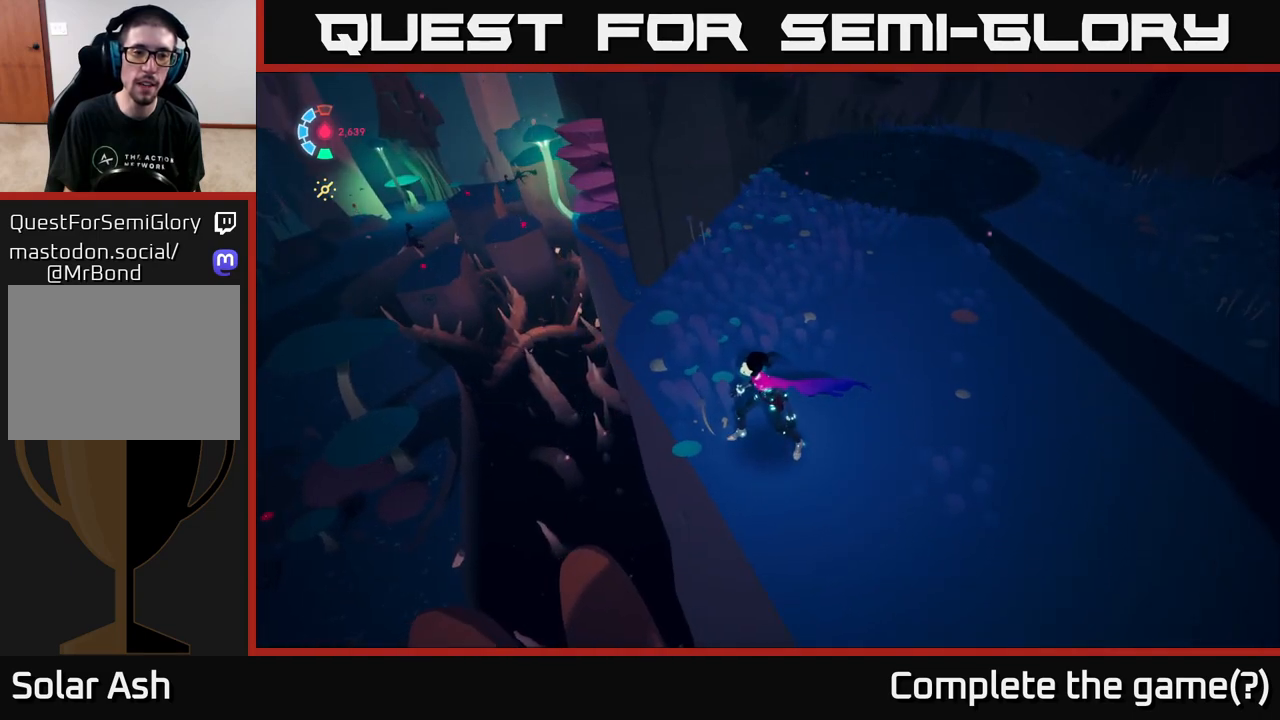
{"buttons": [], "left_stick": "center", "right_stick": "center", "events": [[133, "right_stick", "up"], [383, "right_stick", "center"]]}
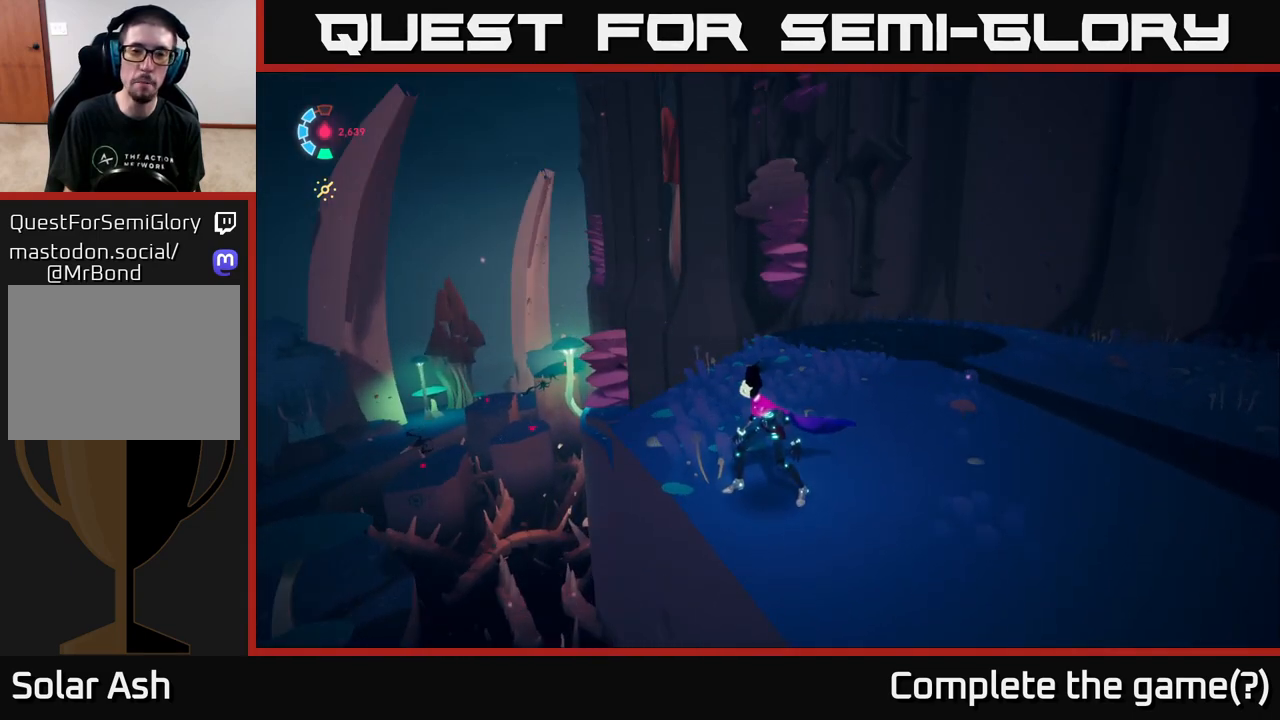
{"buttons": ["L2"], "left_stick": "up-right", "right_stick": "center", "events": [[67, "left_stick", "up-right"], [100, "L2", "down"]]}
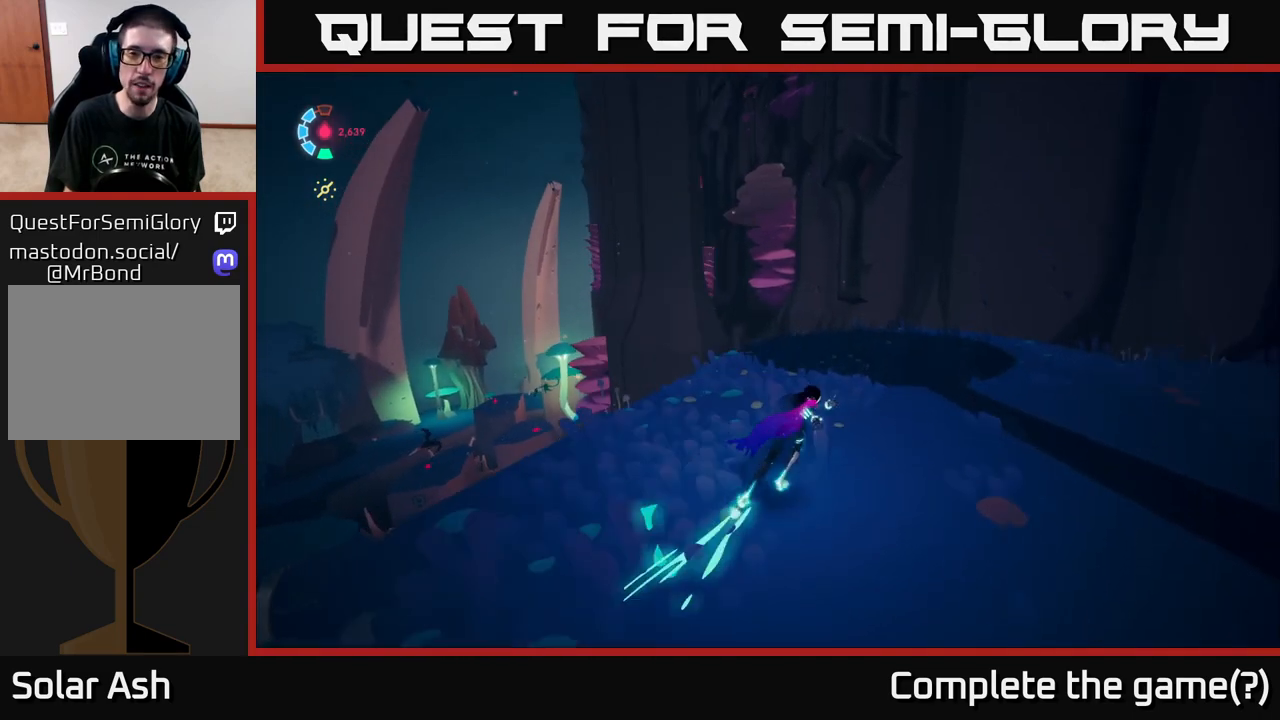
{"buttons": ["L2"], "left_stick": "up", "right_stick": "center", "events": [[17, "left_stick", "up"]]}
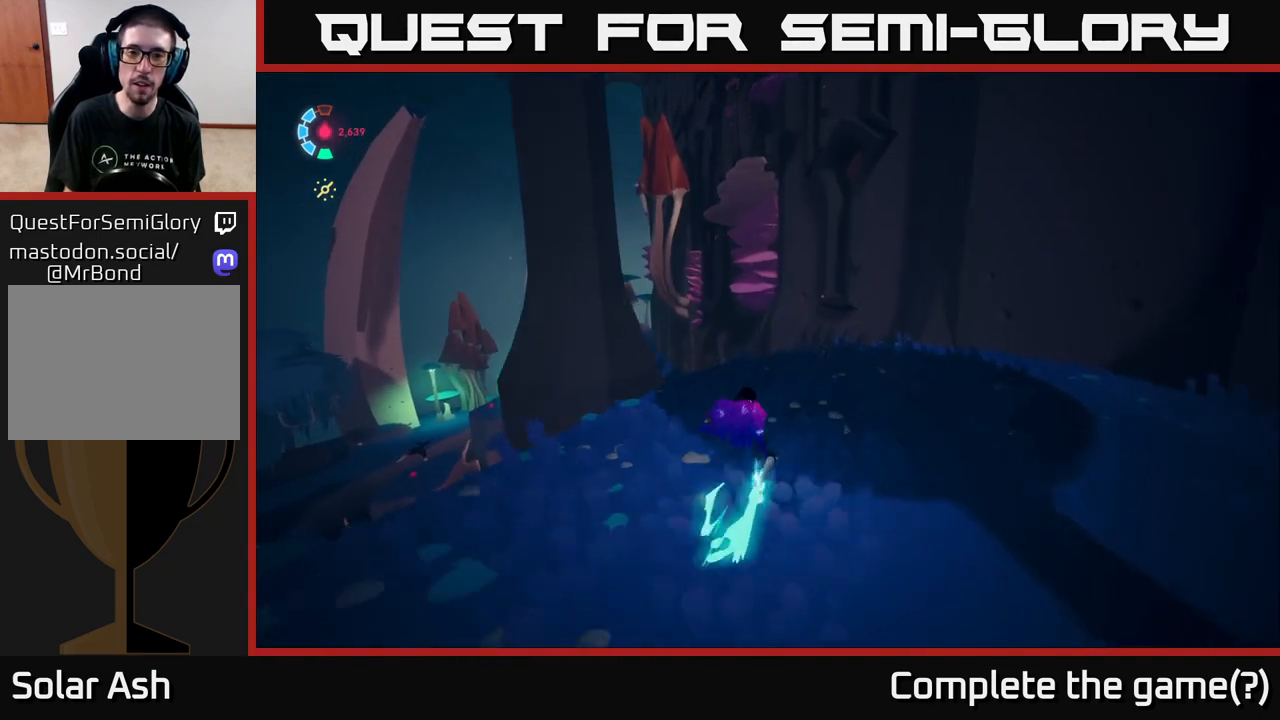
{"buttons": [], "left_stick": "up-right", "right_stick": "down-left", "events": [[150, "left_stick", "up-right"], [150, "right_stick", "down-left"], [483, "L2", "up"]]}
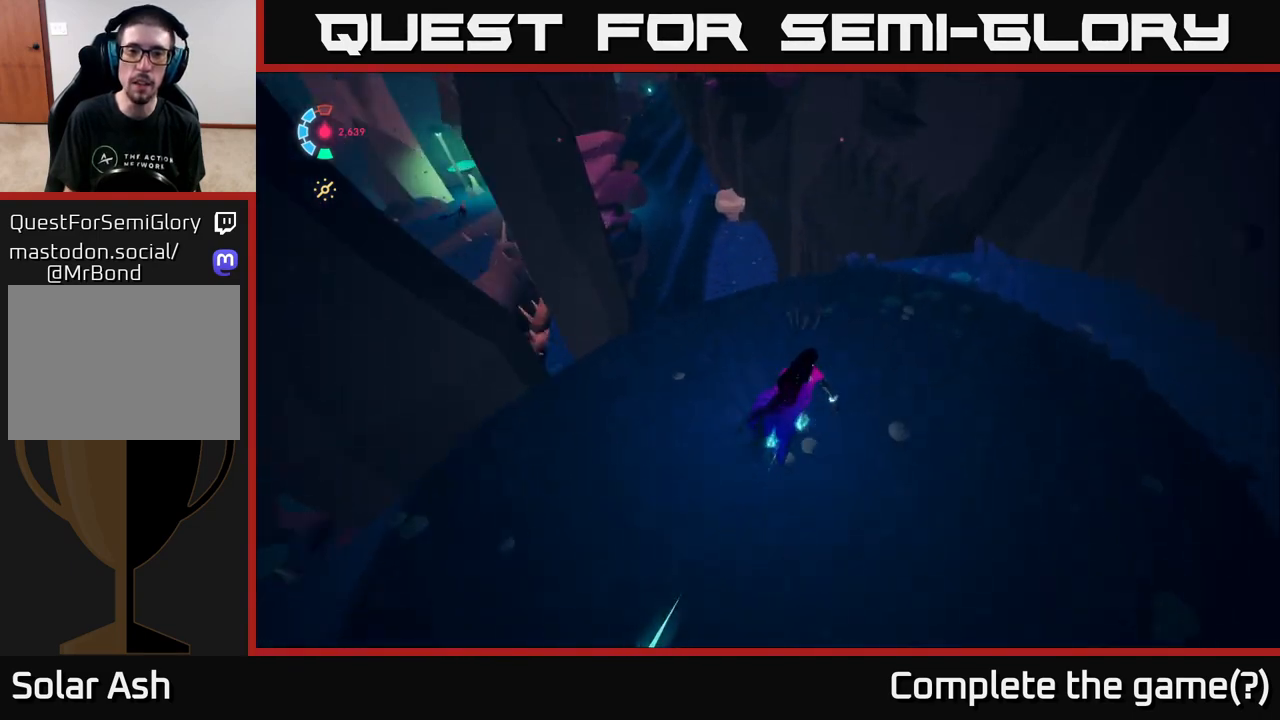
{"buttons": [], "left_stick": "down", "right_stick": "down-left", "events": [[17, "left_stick", "center"], [317, "right_stick", "center"], [483, "left_stick", "down"], [483, "right_stick", "down-left"]]}
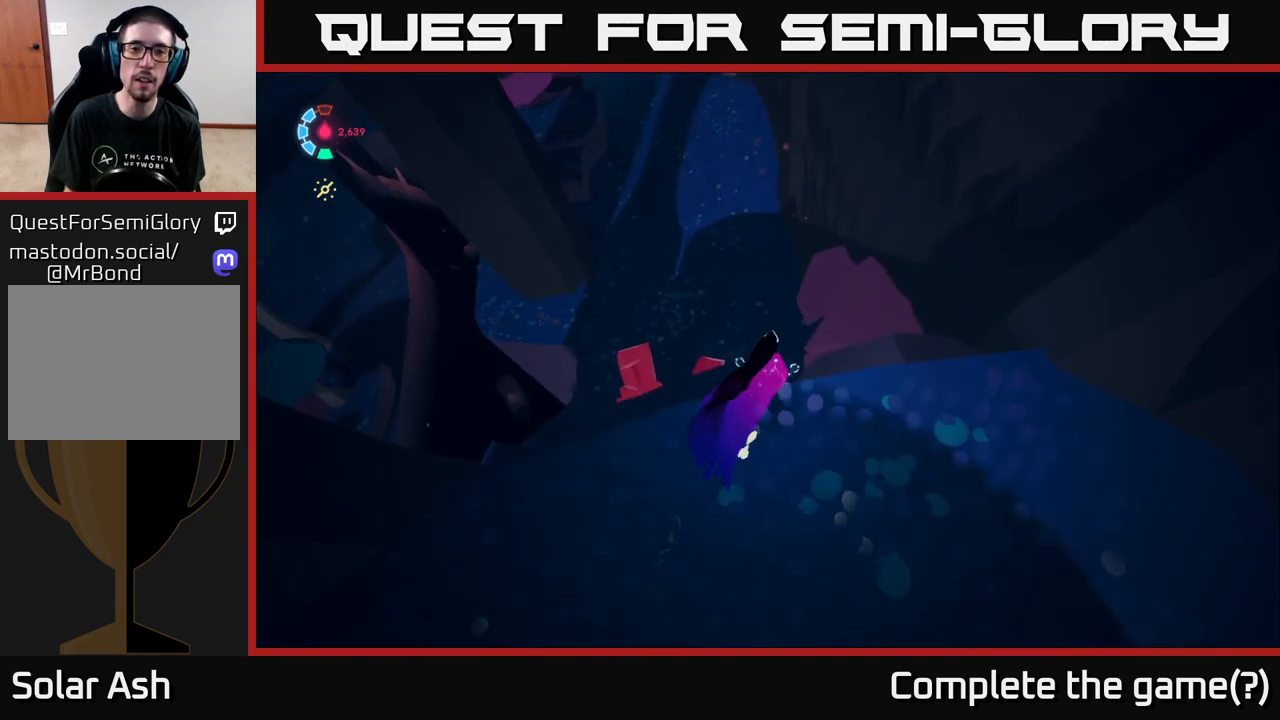
{"buttons": [], "left_stick": "center", "right_stick": "left", "events": [[300, "right_stick", "center"], [333, "left_stick", "center"], [450, "right_stick", "left"]]}
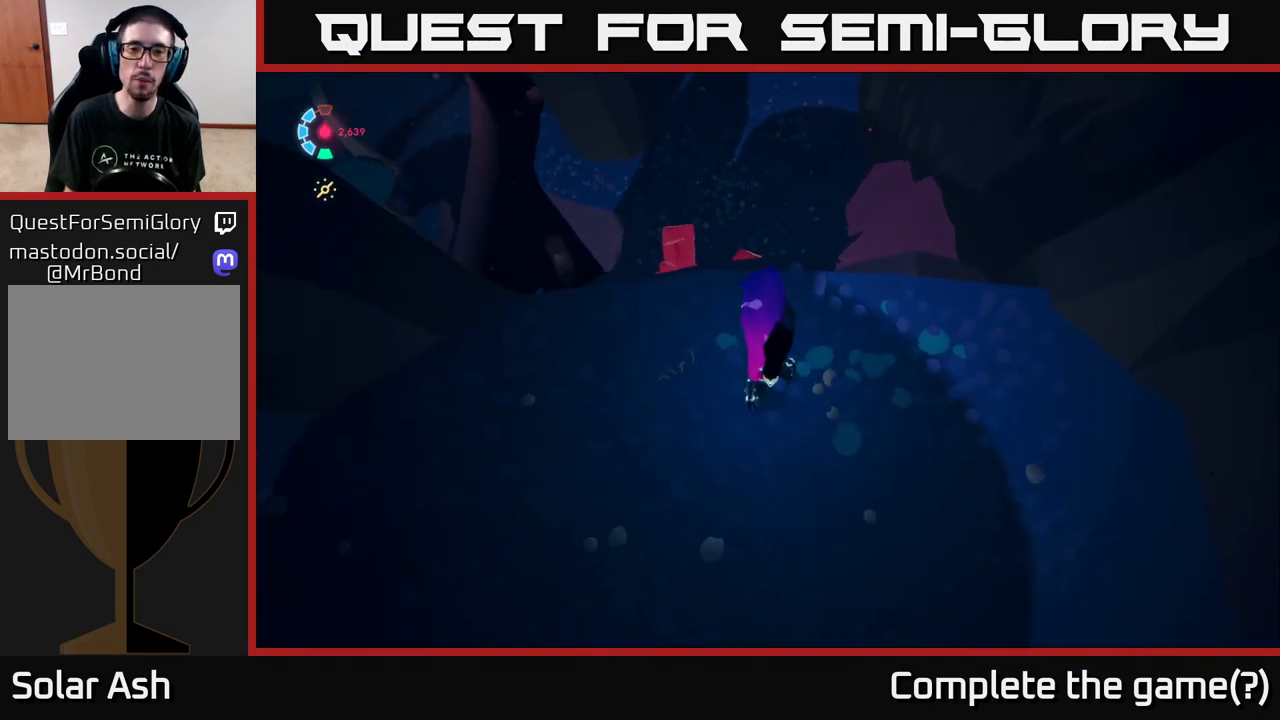
{"buttons": ["L2"], "left_stick": "up-right", "right_stick": "left", "events": [[150, "left_stick", "up-right"], [267, "L2", "down"]]}
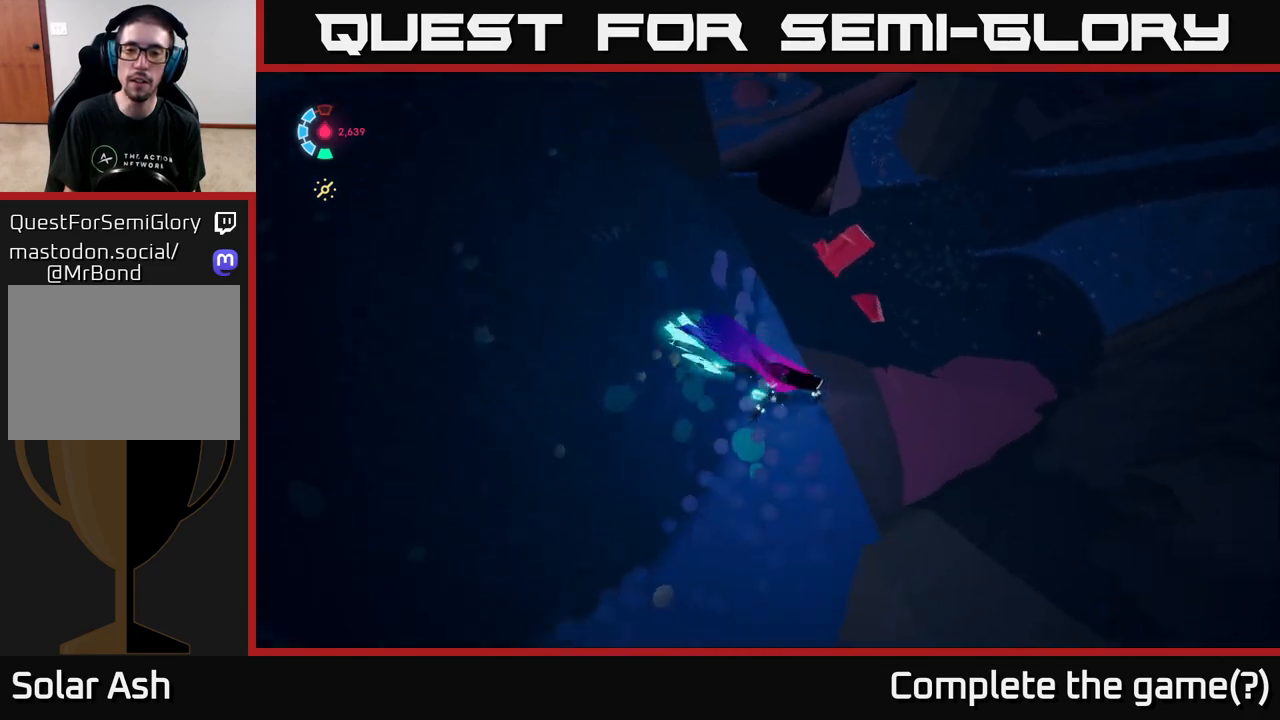
{"buttons": ["L2"], "left_stick": "up-right", "right_stick": "up-left", "events": [[233, "right_stick", "up-left"]]}